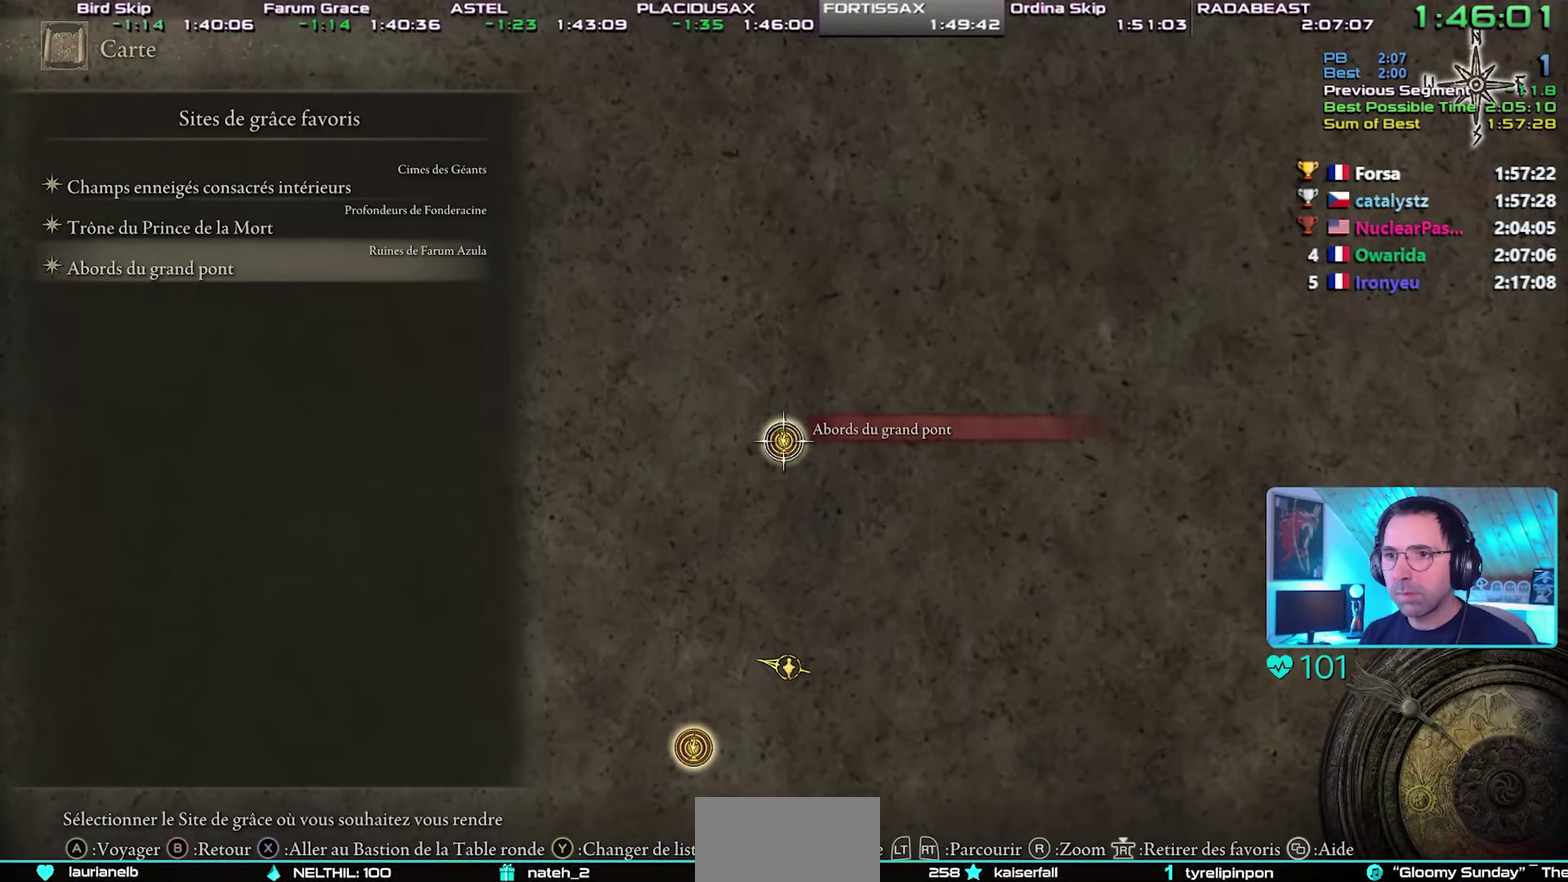
Gameplay with a controller (PlayStation layout); each line is a JSON object with the inputs held at the frame after it. This overlay highlights the sticks when they move; stick clicks (L3) are not distinguishable. This document gives stick clicks only as held states, not as events. Not read: L1 R1 START.
{"buttons": ["DPAD_UP"], "left_stick": "center", "right_stick": "center"}
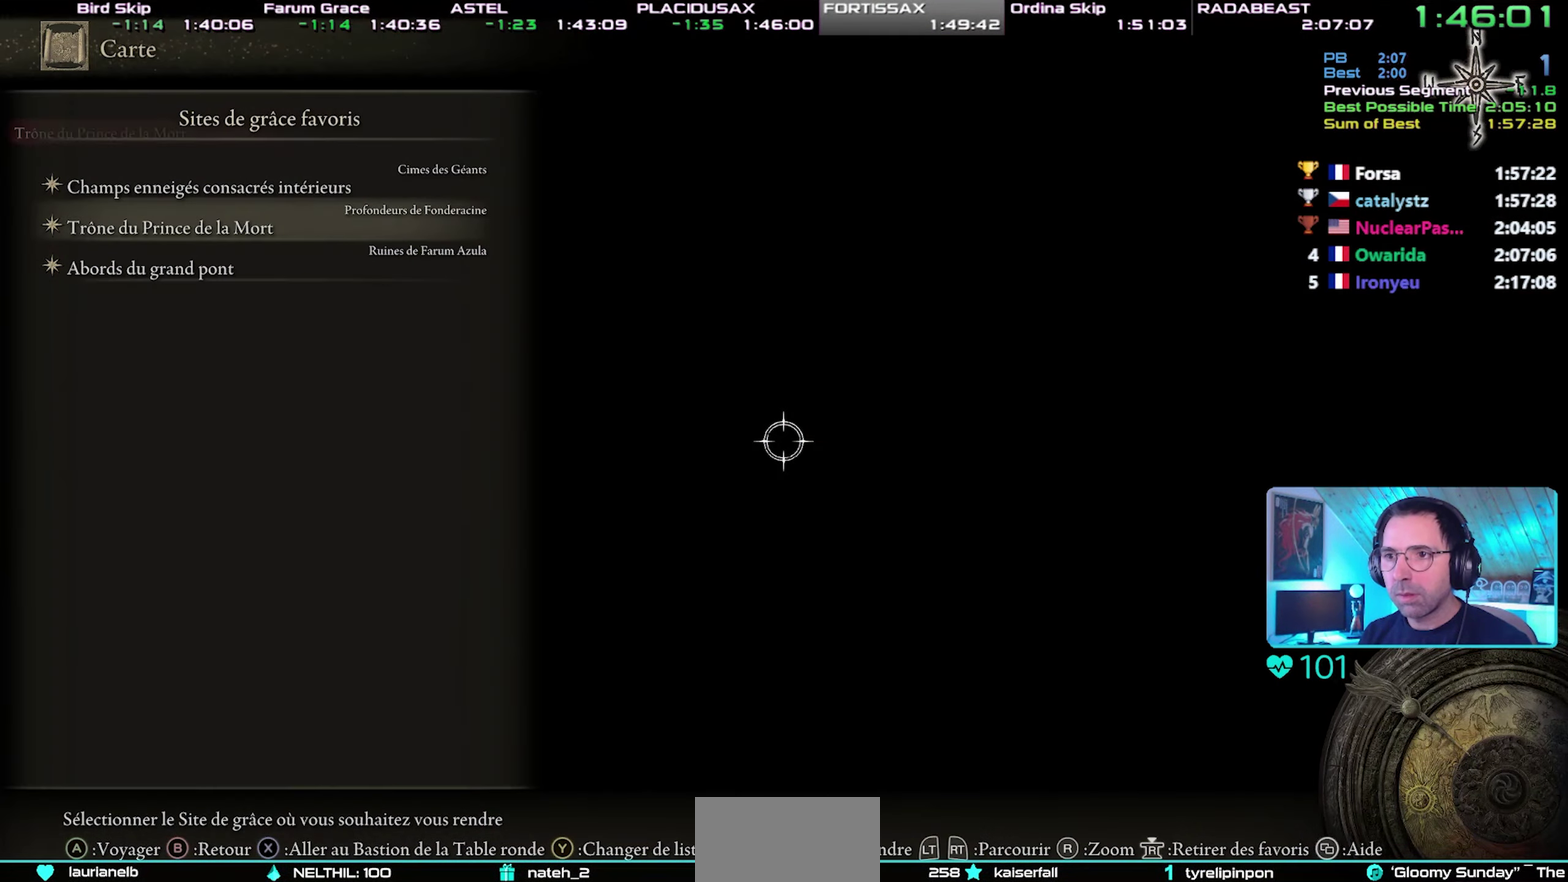
{"buttons": ["DPAD_DOWN"], "left_stick": "center", "right_stick": "center"}
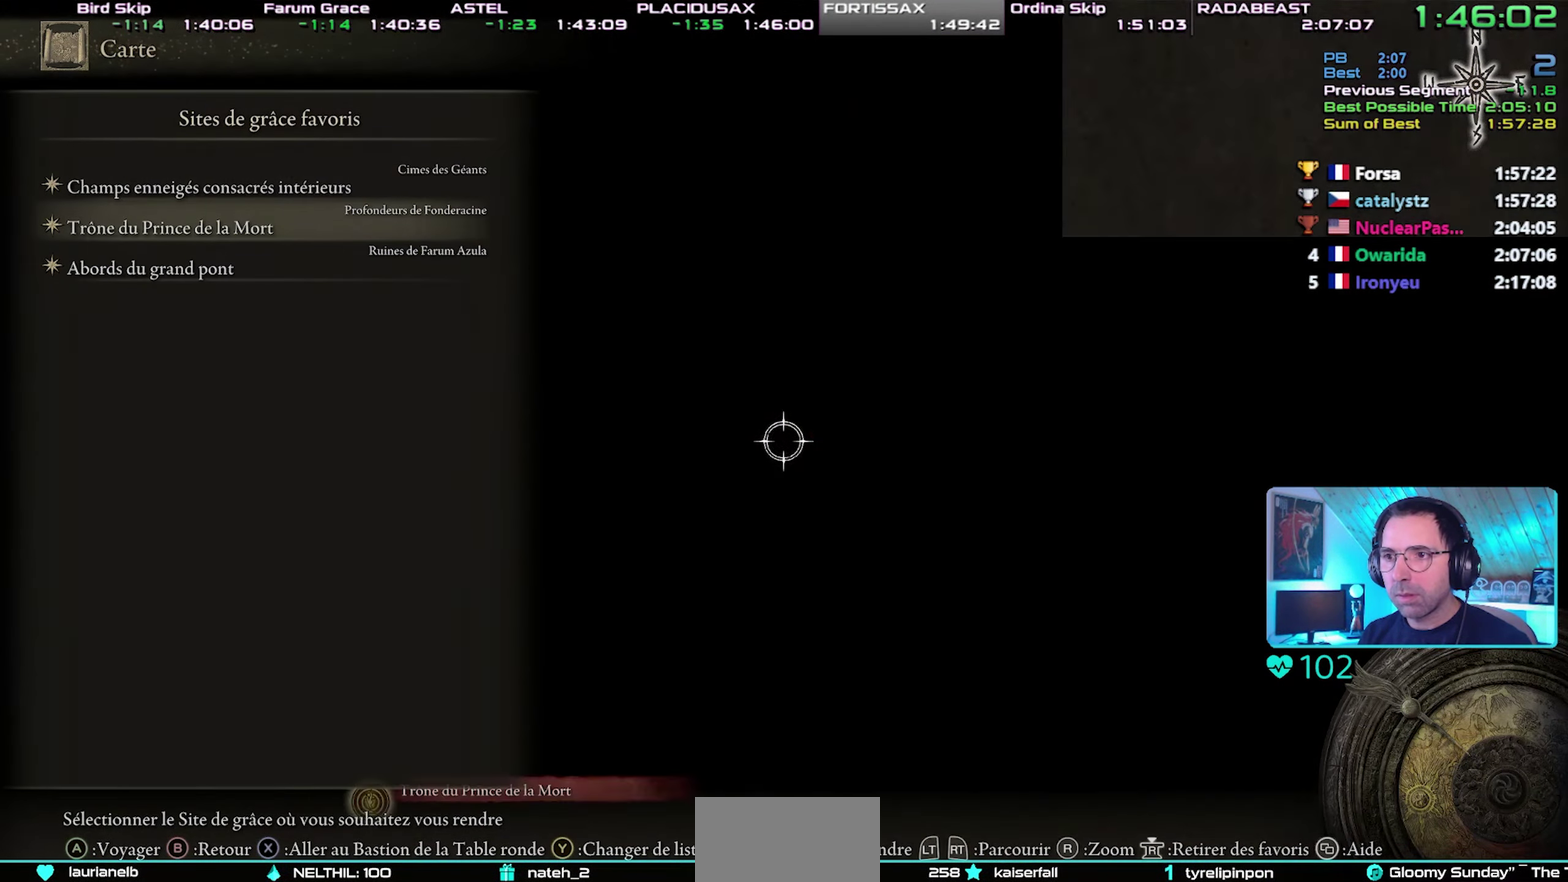
{"buttons": ["CROSS"], "left_stick": "center", "right_stick": "center"}
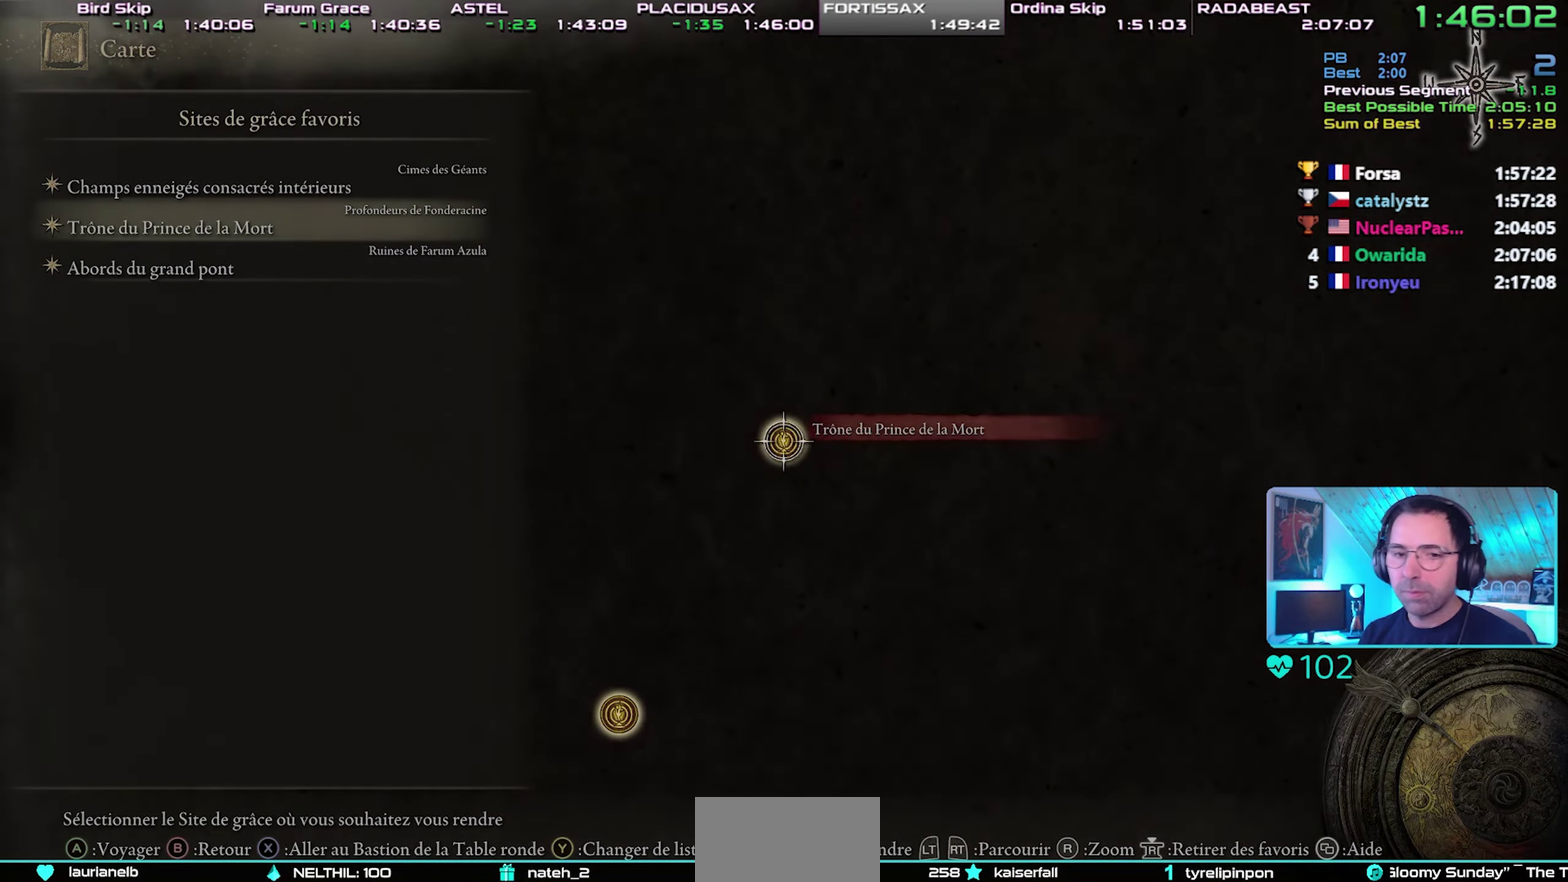
{"buttons": ["CROSS"], "left_stick": "center", "right_stick": "center"}
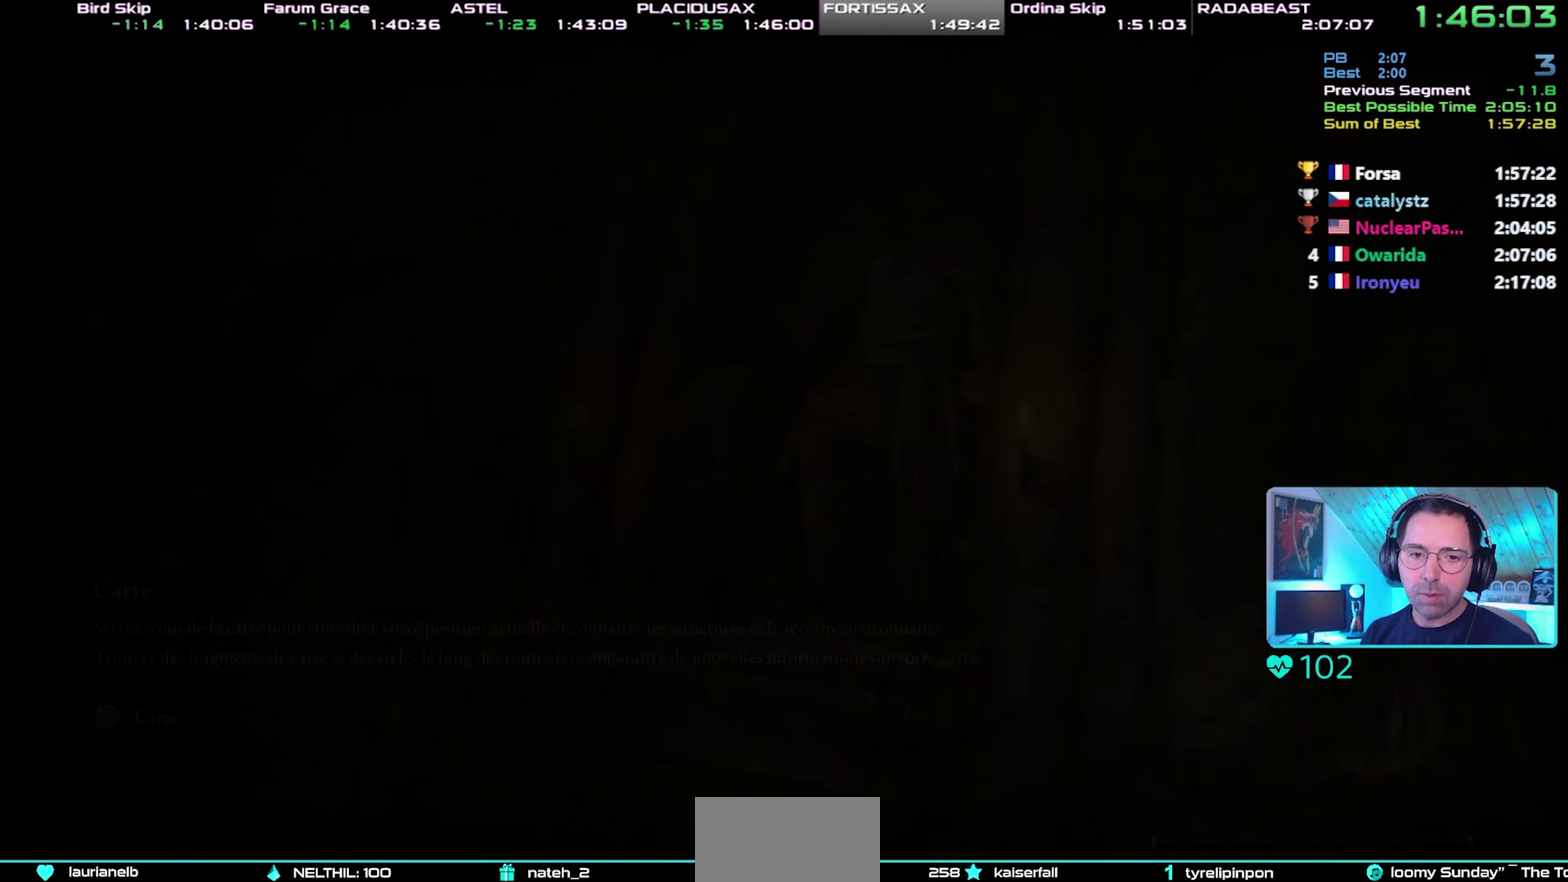
{"buttons": ["CIRCLE"], "left_stick": "center", "right_stick": "center"}
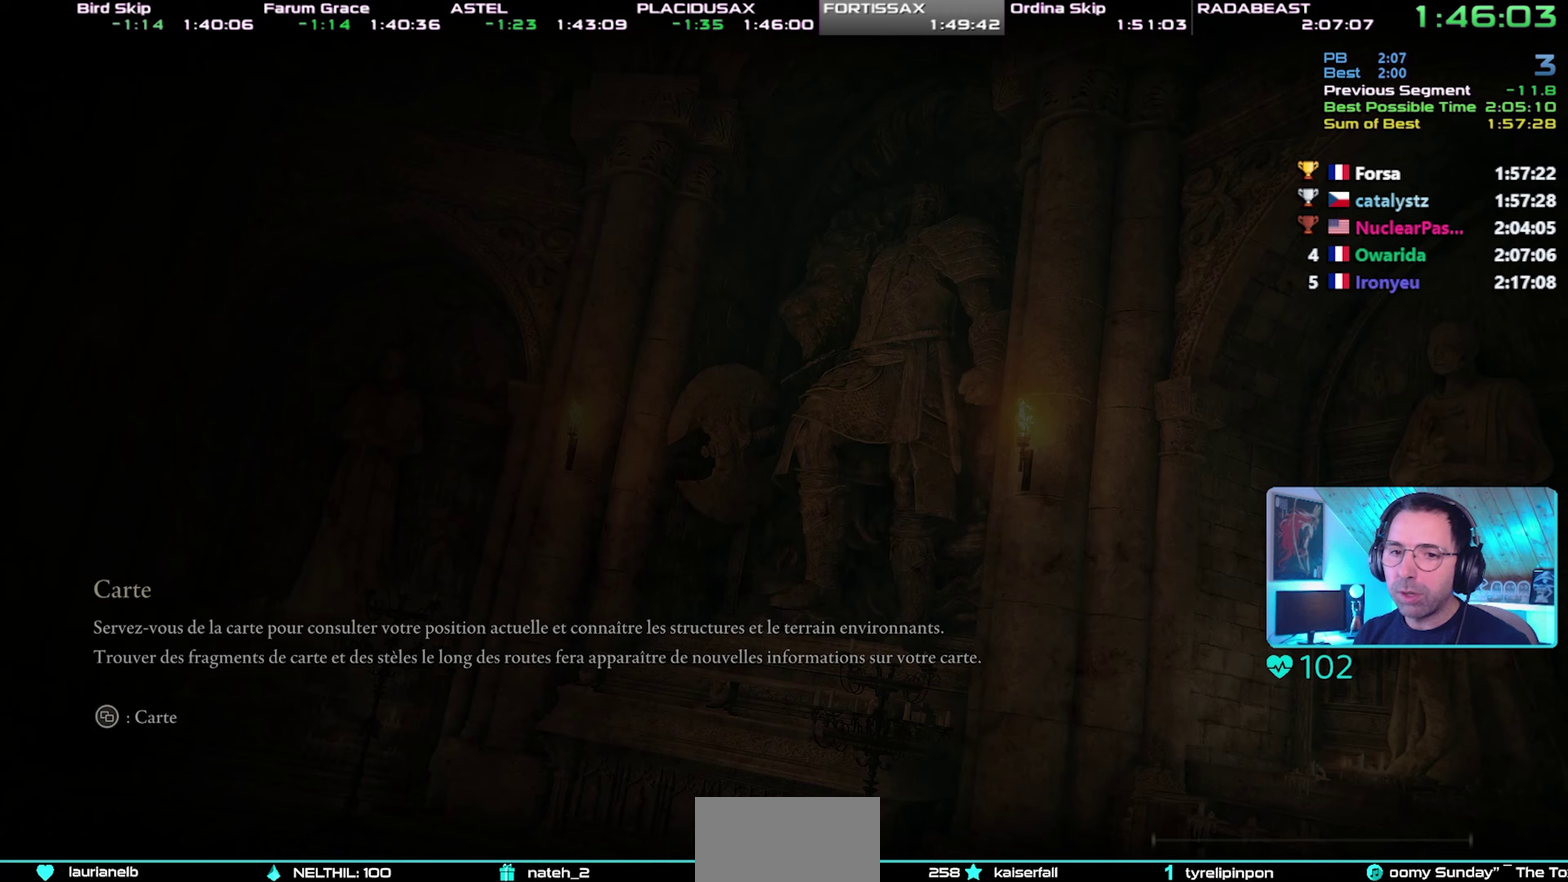
{"buttons": ["CIRCLE"], "left_stick": "center", "right_stick": "center"}
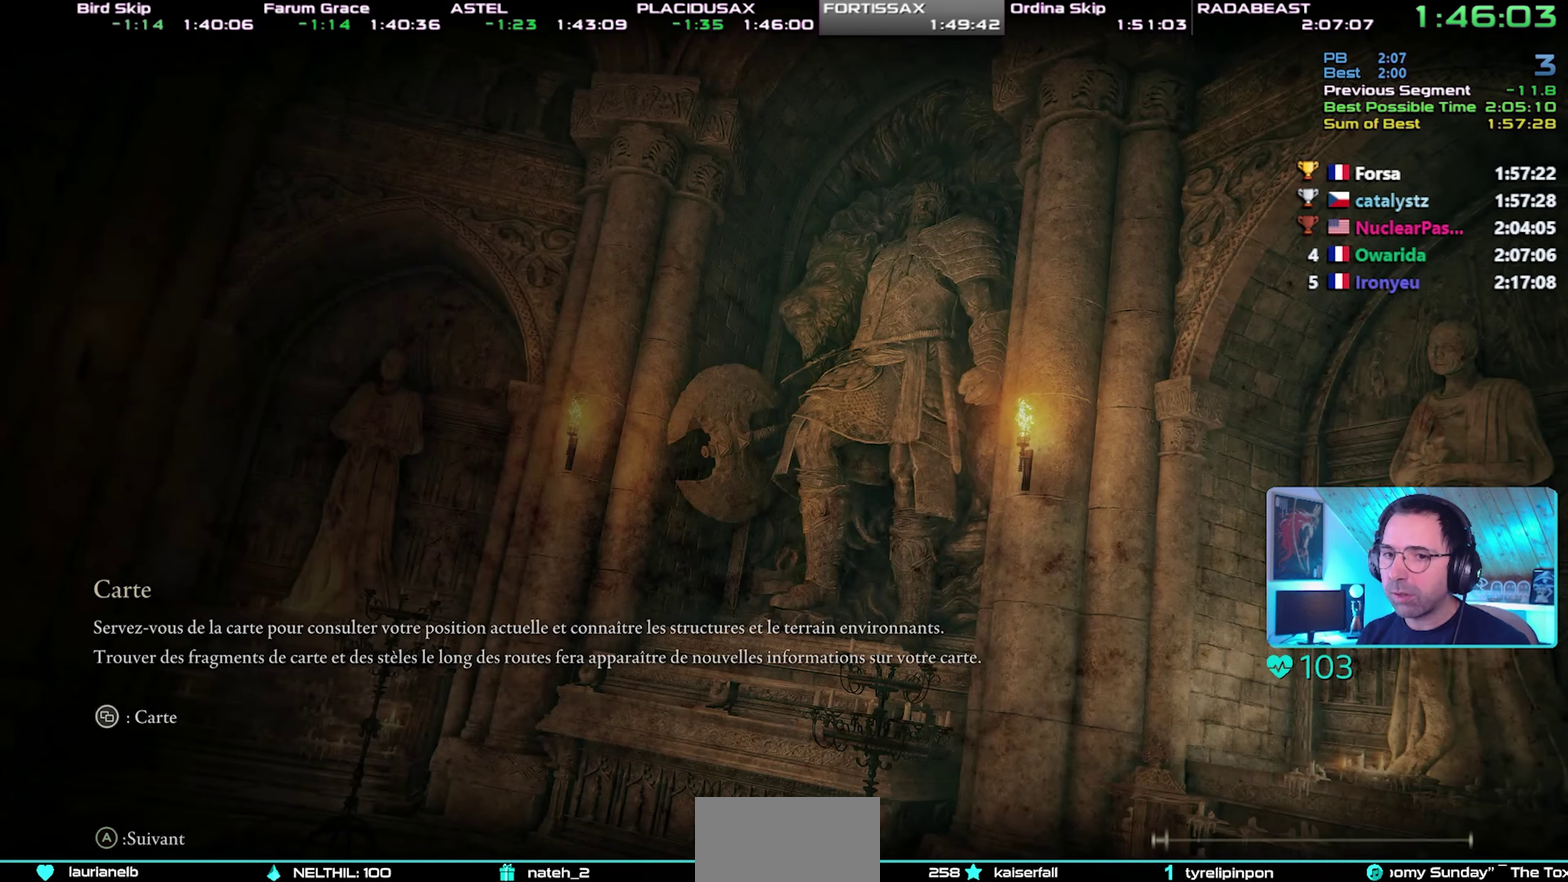
{"buttons": ["CIRCLE"], "left_stick": "center", "right_stick": "center"}
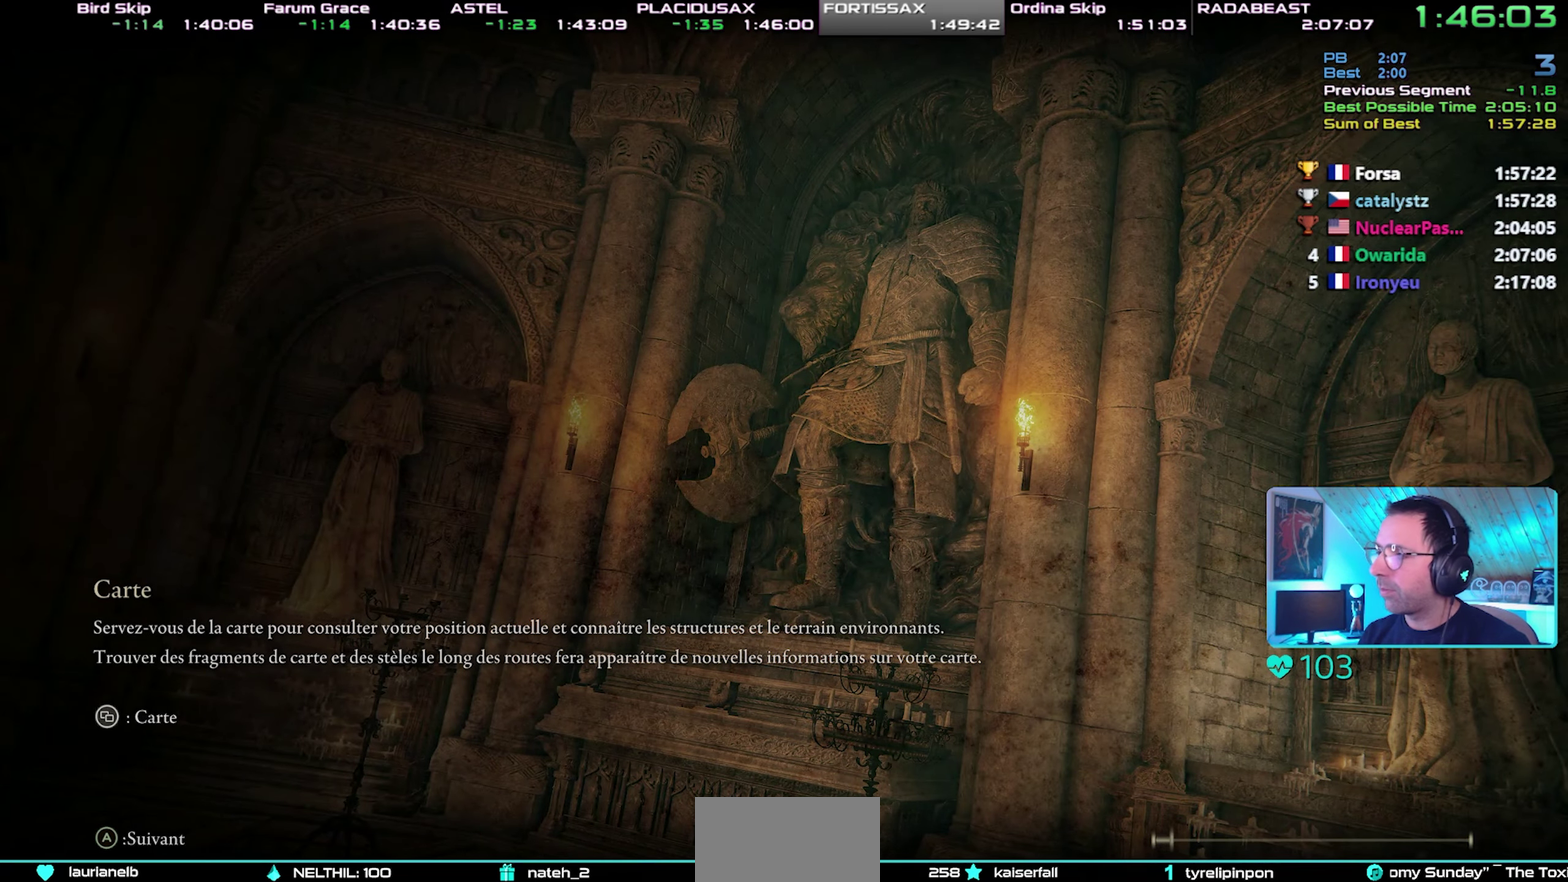
{"buttons": ["CIRCLE"], "left_stick": "center", "right_stick": "center"}
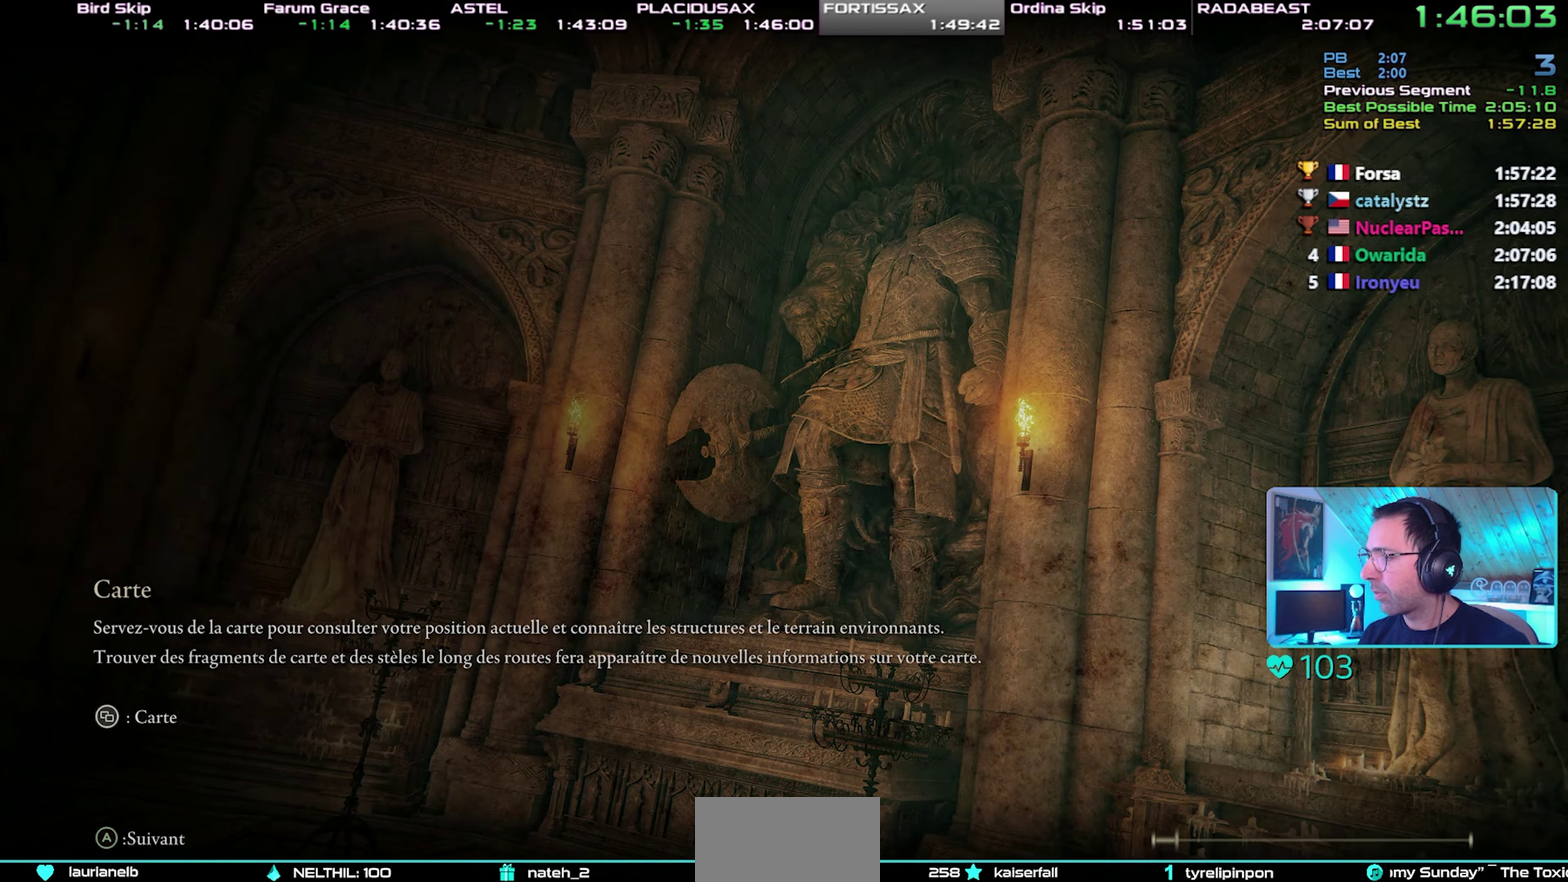
{"buttons": ["CIRCLE"], "left_stick": "center", "right_stick": "center"}
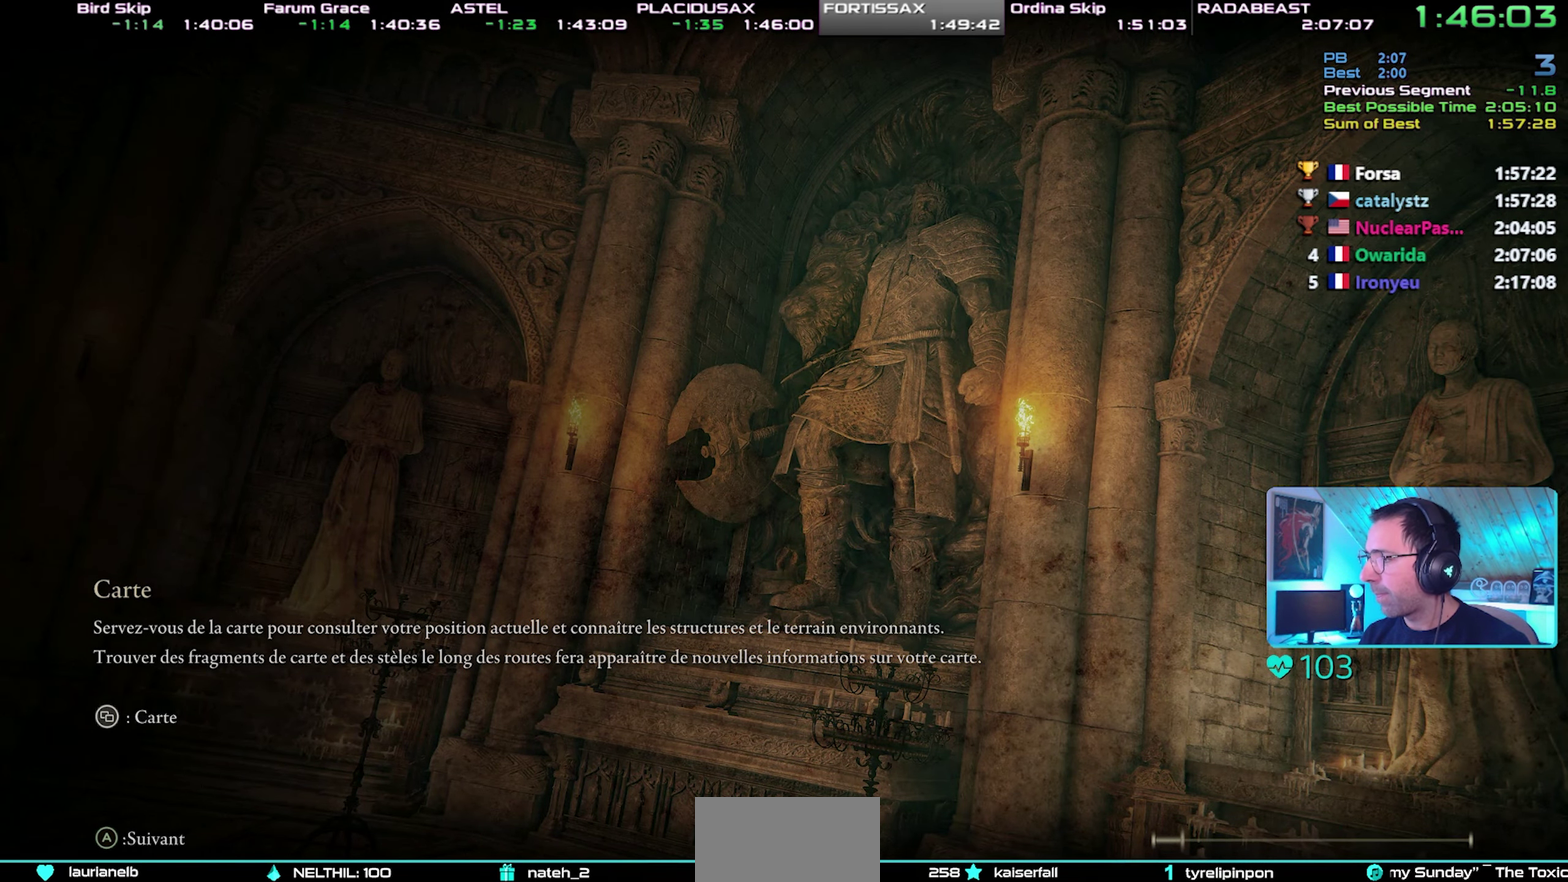
{"buttons": ["CIRCLE"], "left_stick": "center", "right_stick": "center"}
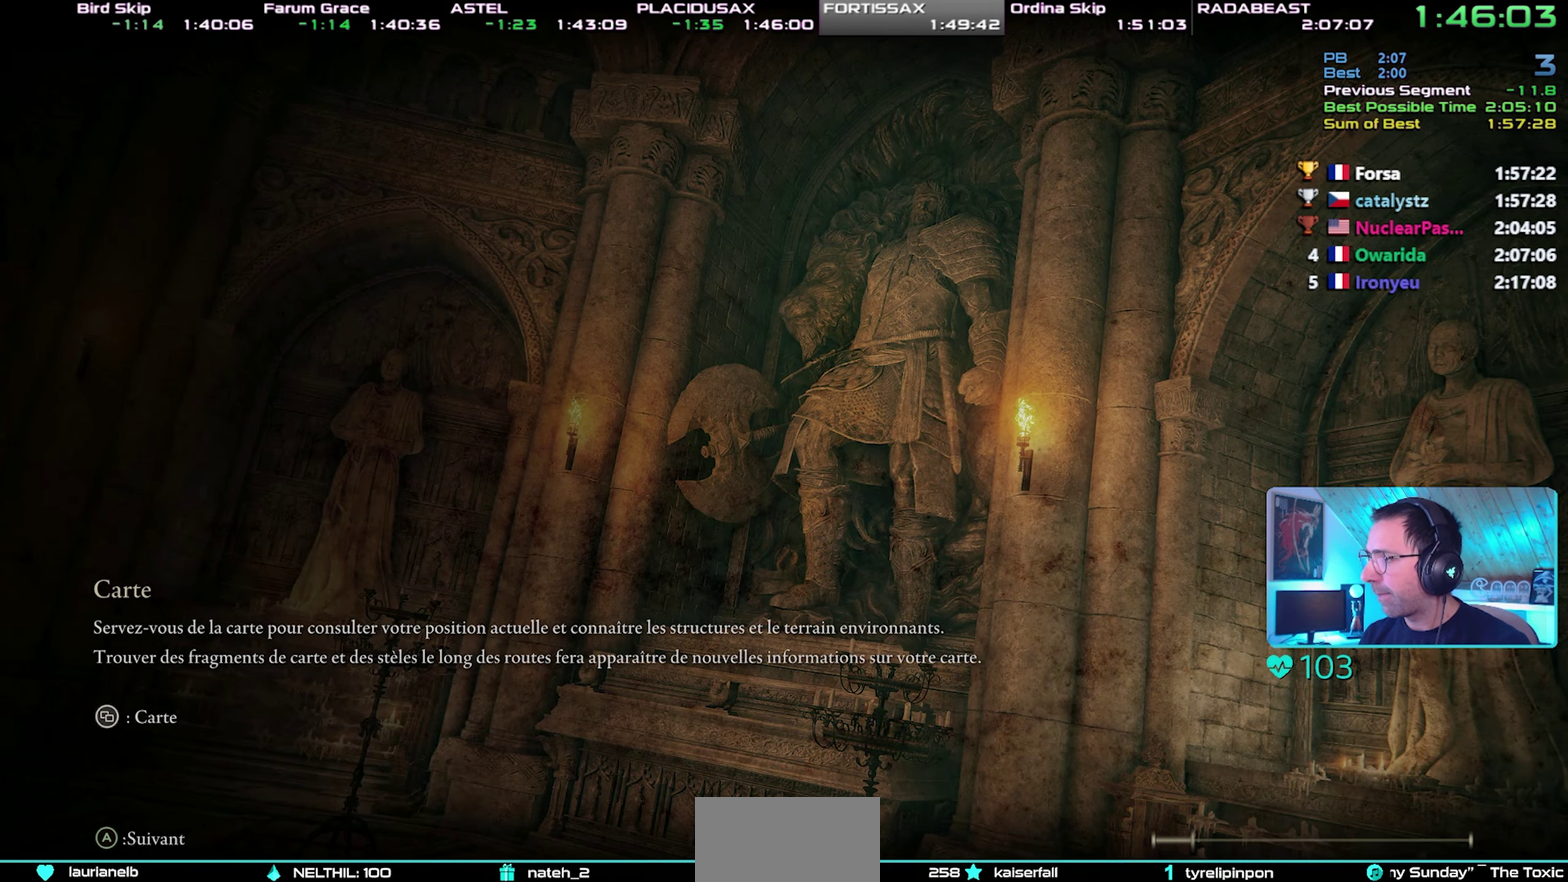
{"buttons": ["CIRCLE"], "left_stick": "center", "right_stick": "center"}
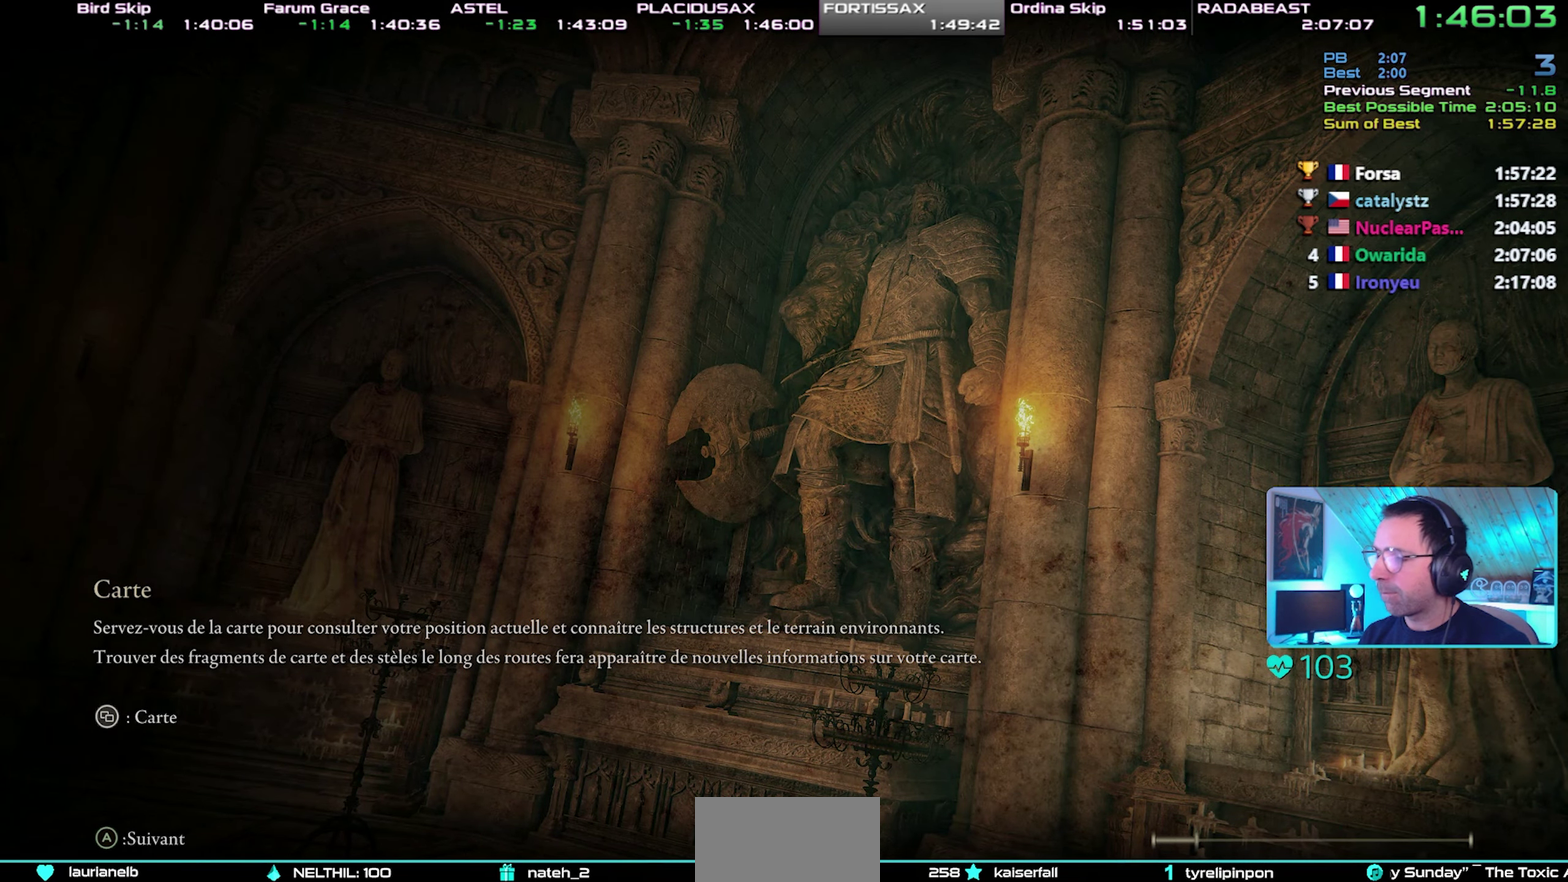
{"buttons": ["CIRCLE"], "left_stick": "center", "right_stick": "center"}
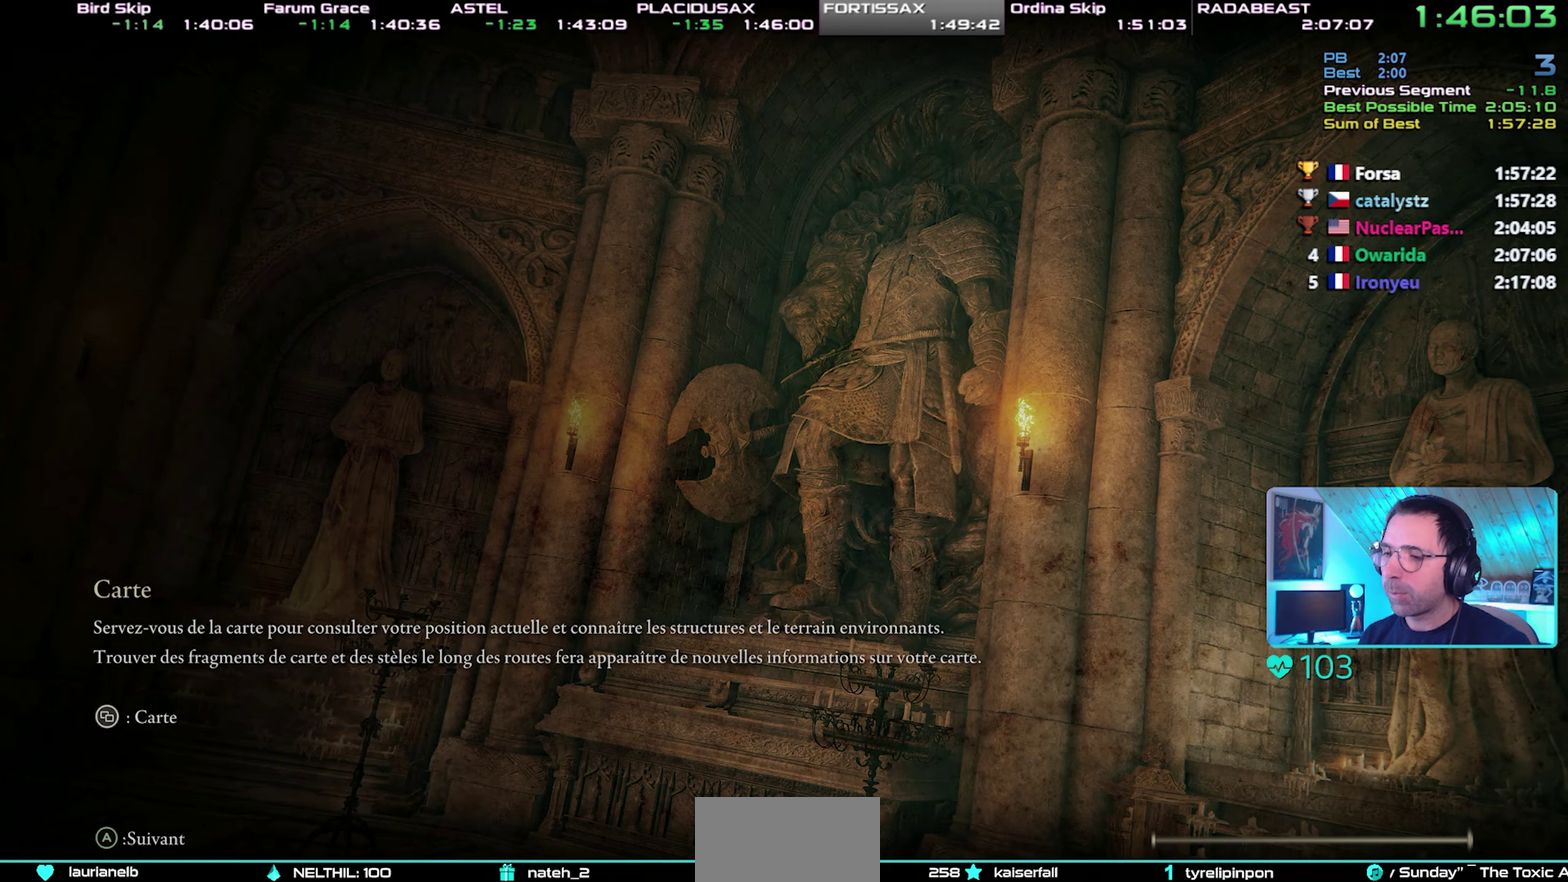
{"buttons": ["CIRCLE"], "left_stick": "center", "right_stick": "center"}
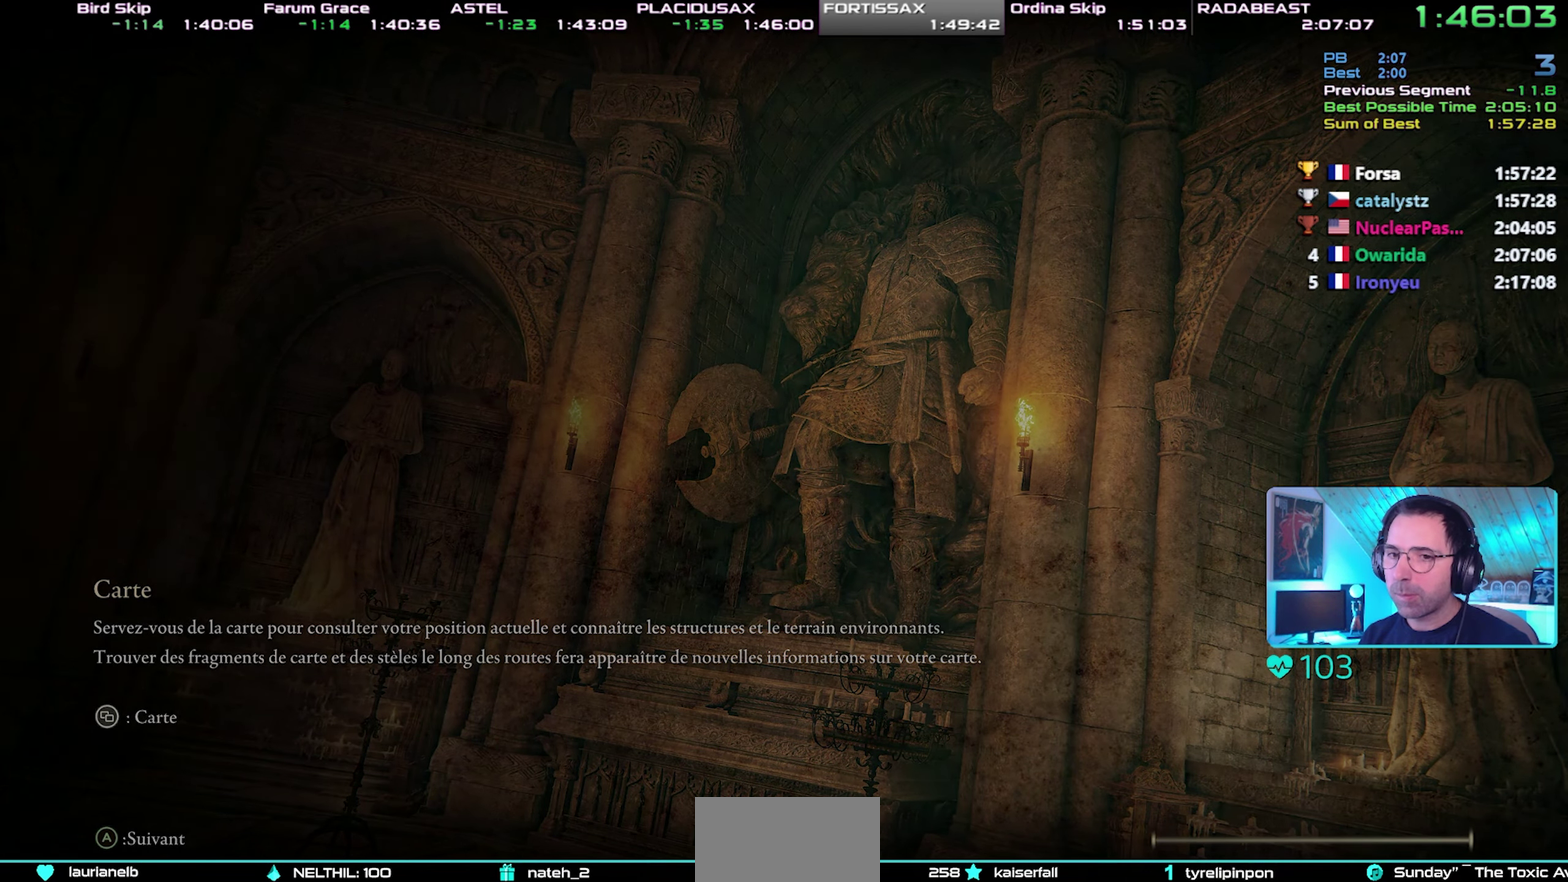
{"buttons": ["CIRCLE"], "left_stick": "center", "right_stick": "center"}
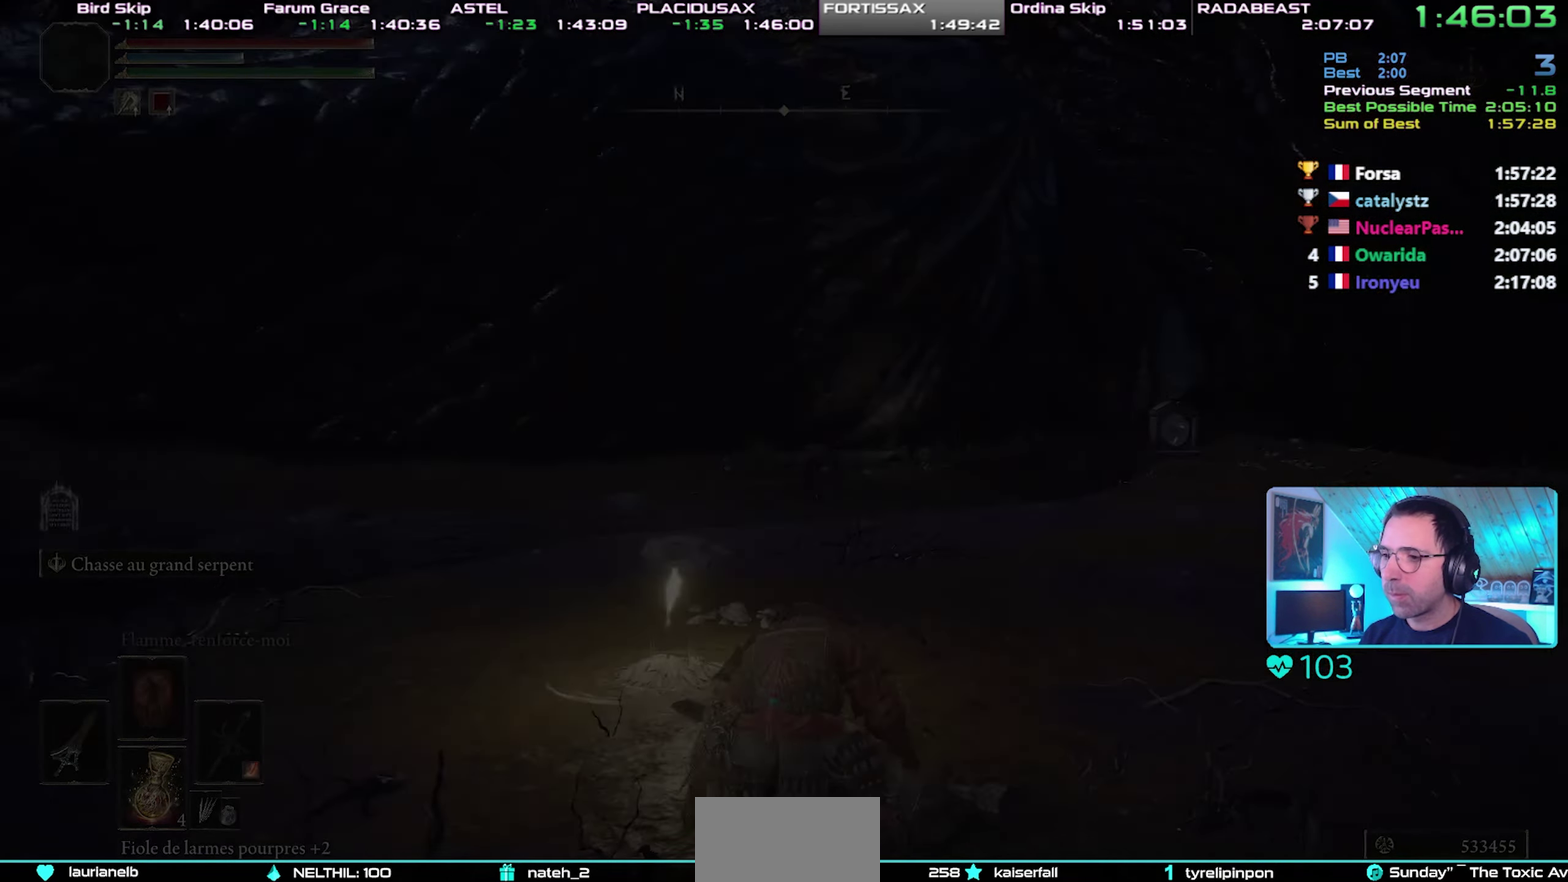
{"buttons": ["CIRCLE"], "left_stick": "center", "right_stick": "center"}
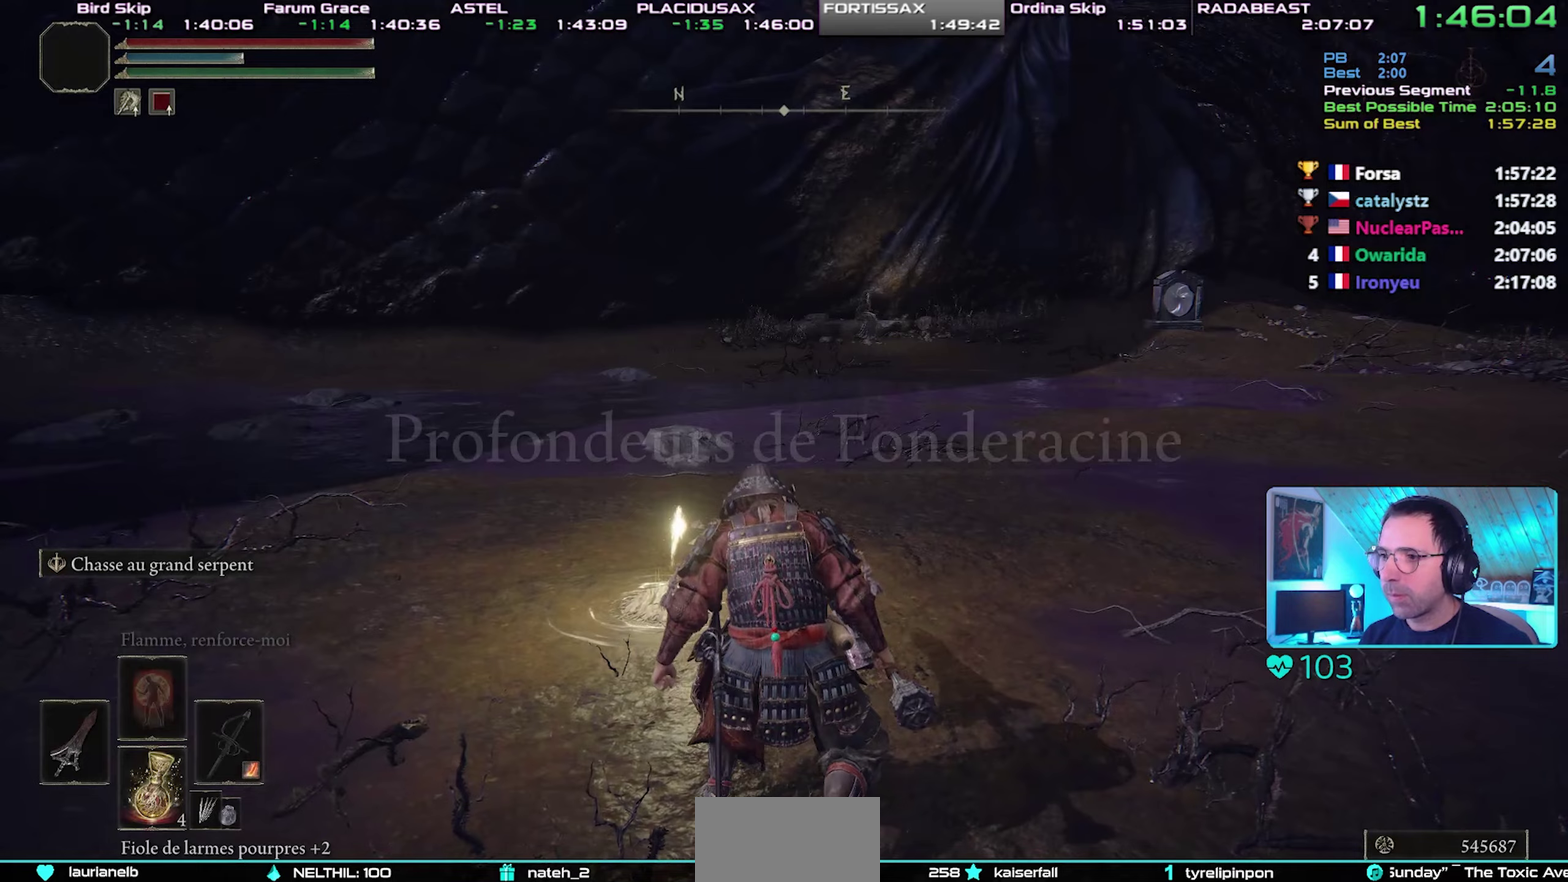
{"buttons": ["CIRCLE"], "left_stick": "center", "right_stick": "center"}
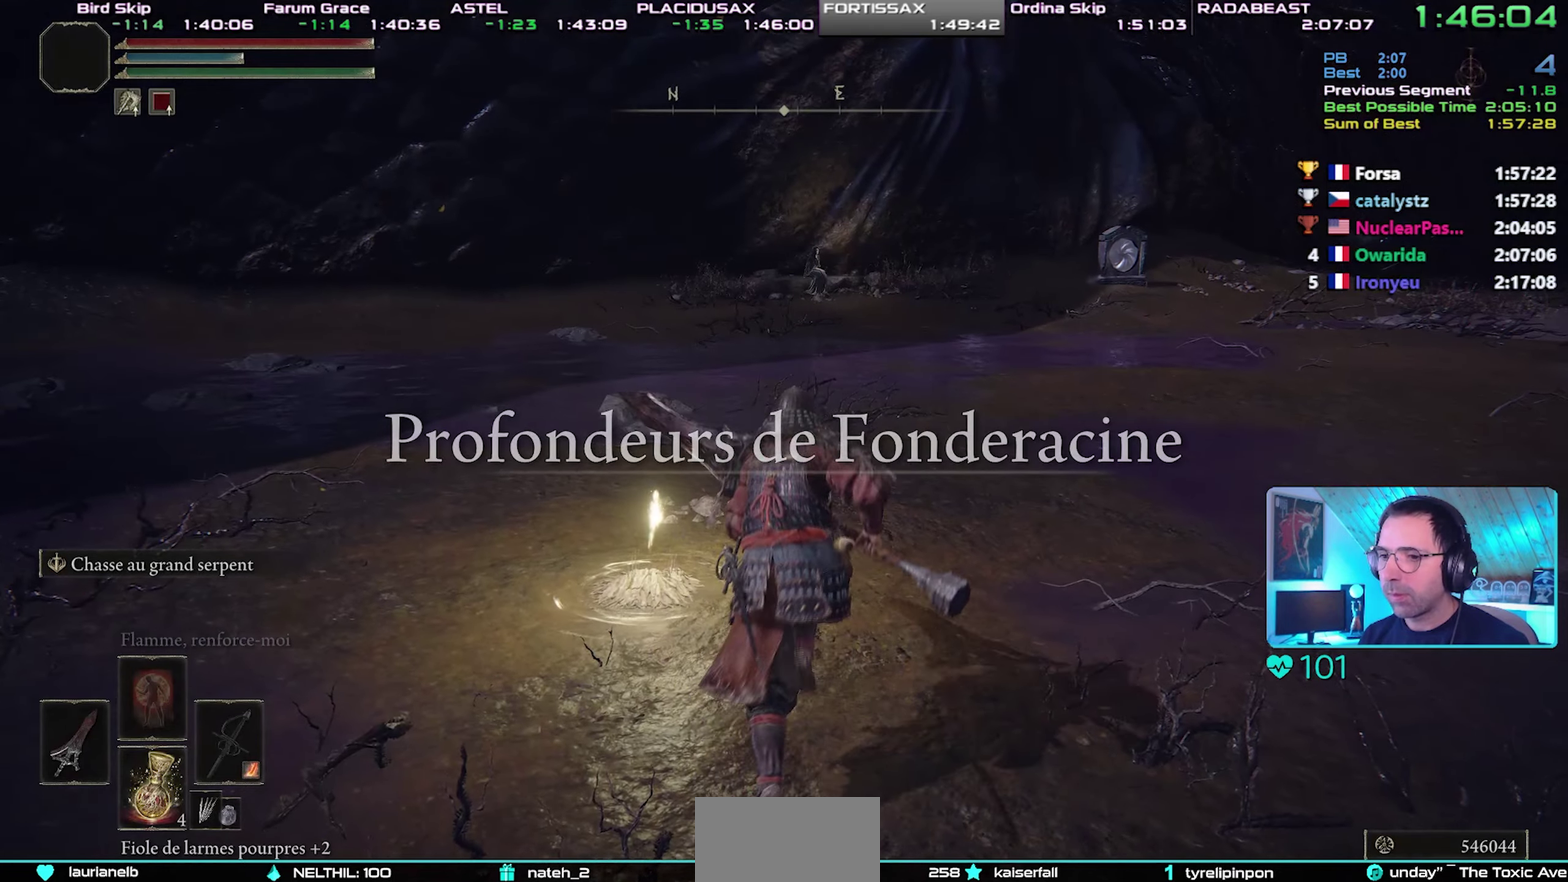
{"buttons": ["CIRCLE"], "left_stick": "center", "right_stick": "center"}
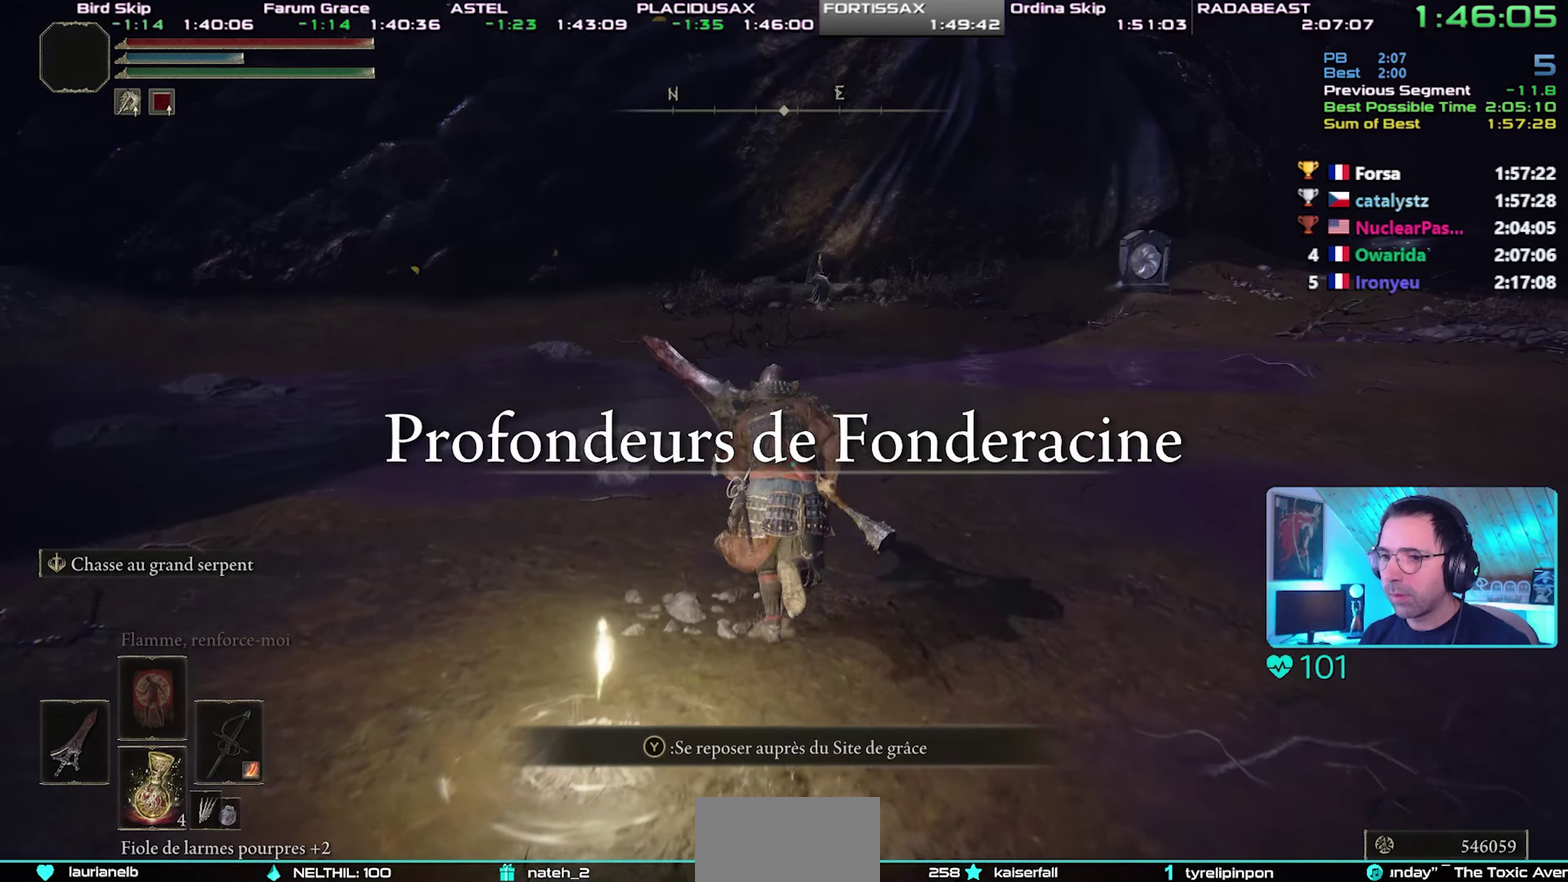
{"buttons": ["CIRCLE"], "left_stick": "center", "right_stick": "center"}
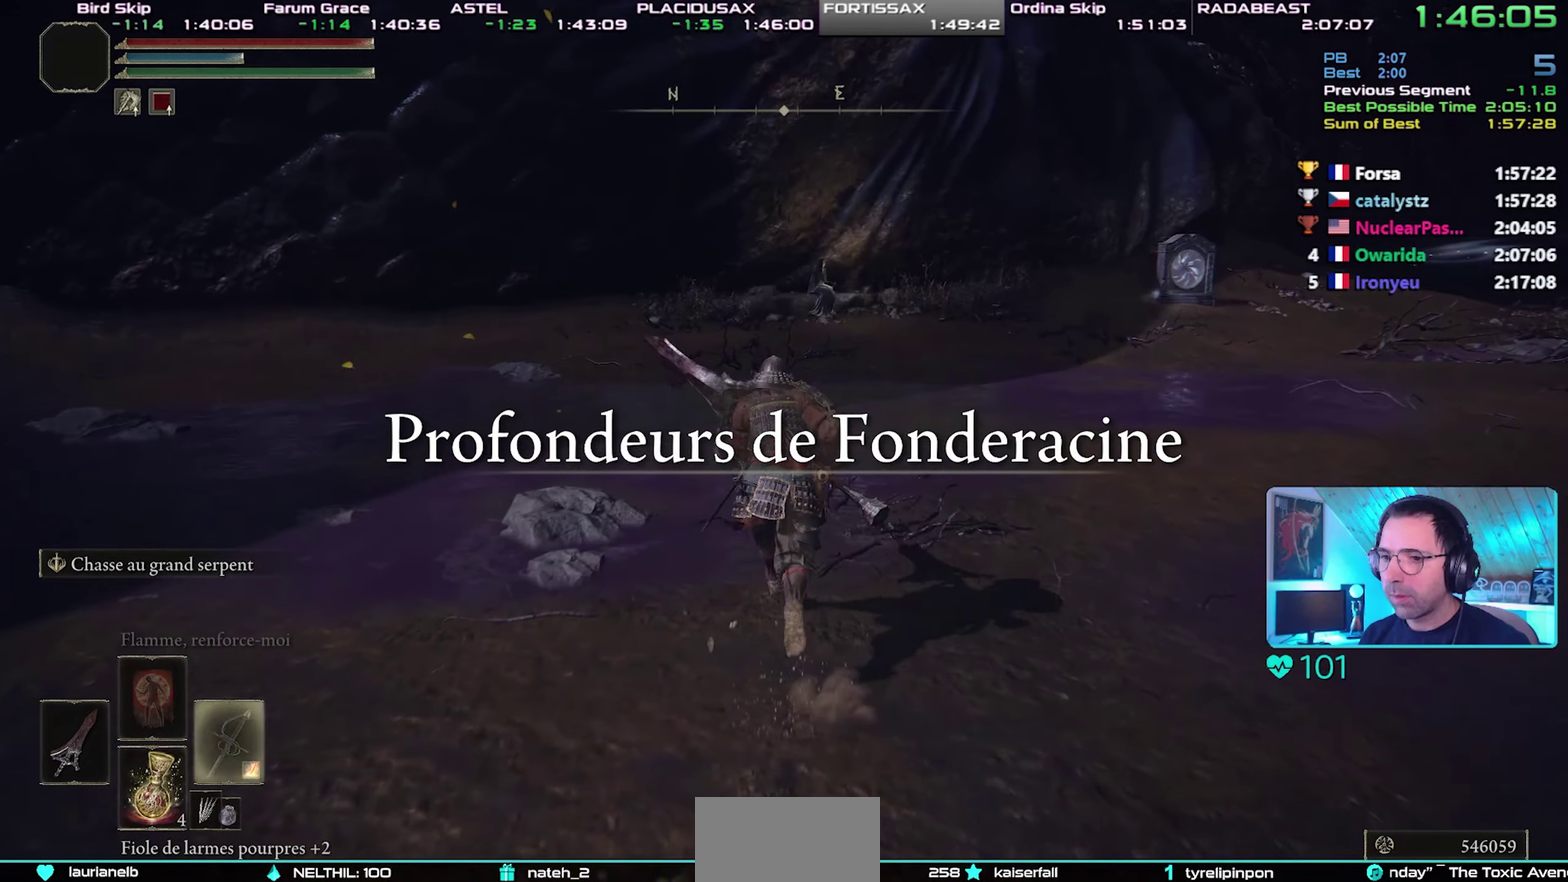
{"buttons": ["CIRCLE"], "left_stick": "center", "right_stick": "center"}
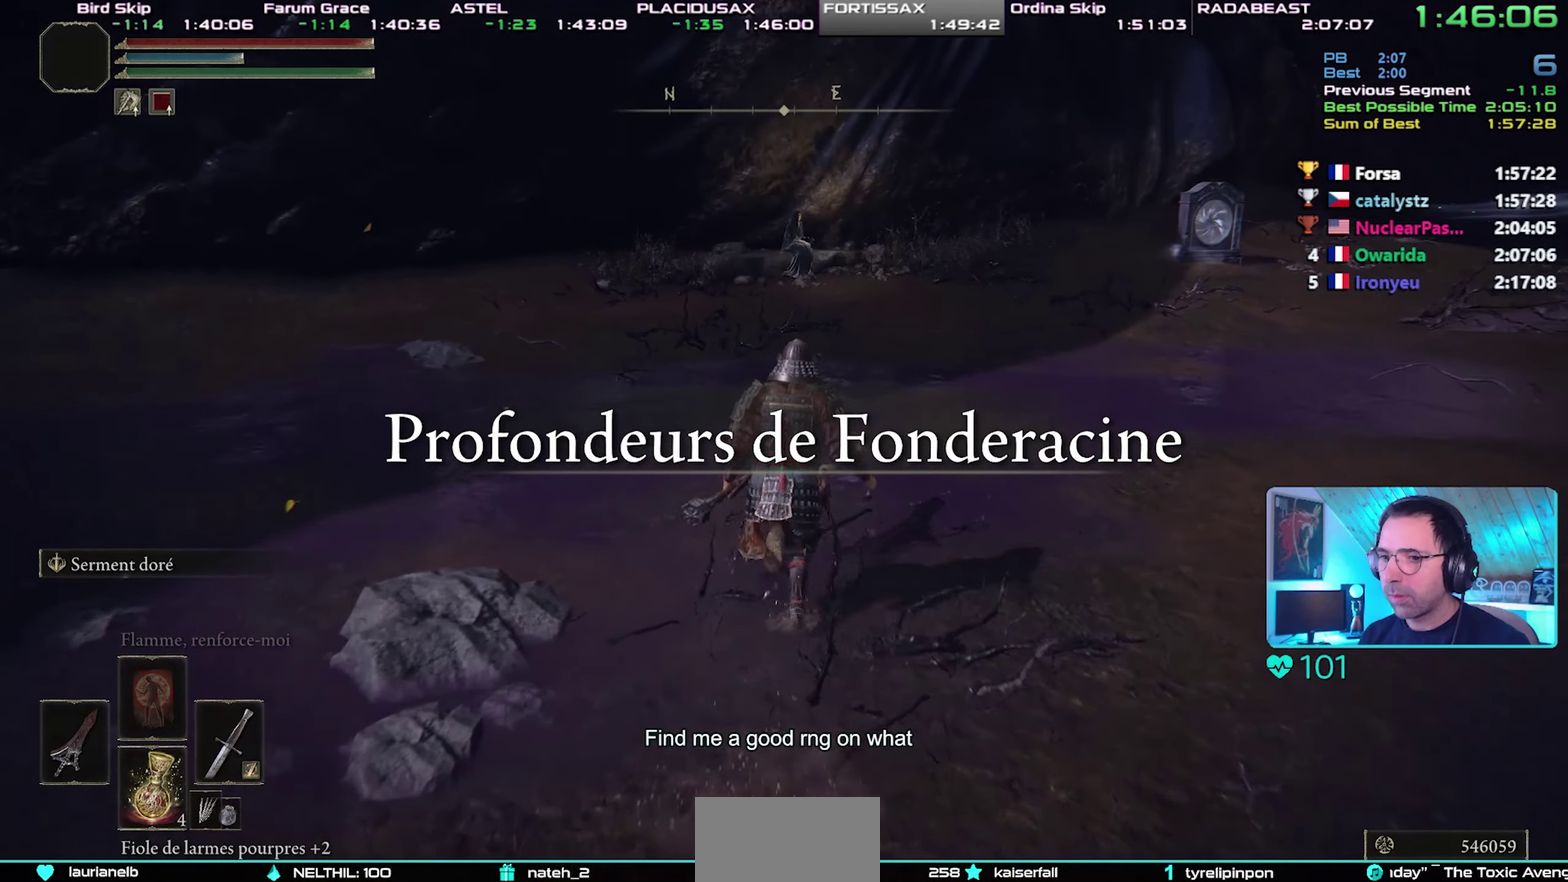
{"buttons": ["CIRCLE"], "left_stick": "center", "right_stick": "center"}
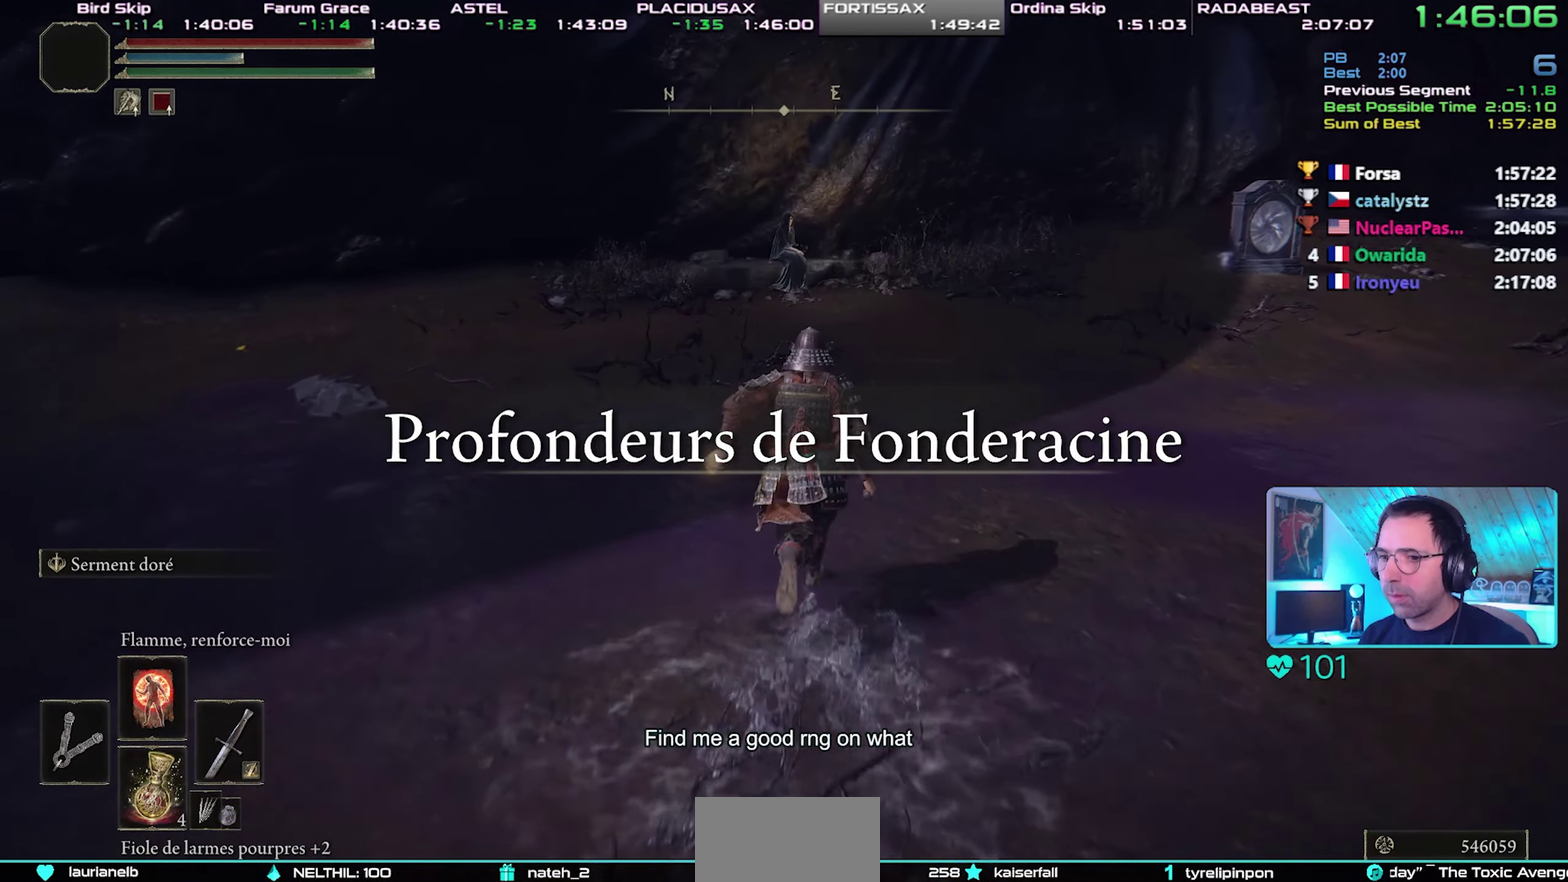
{"buttons": ["CIRCLE"], "left_stick": "center", "right_stick": "center"}
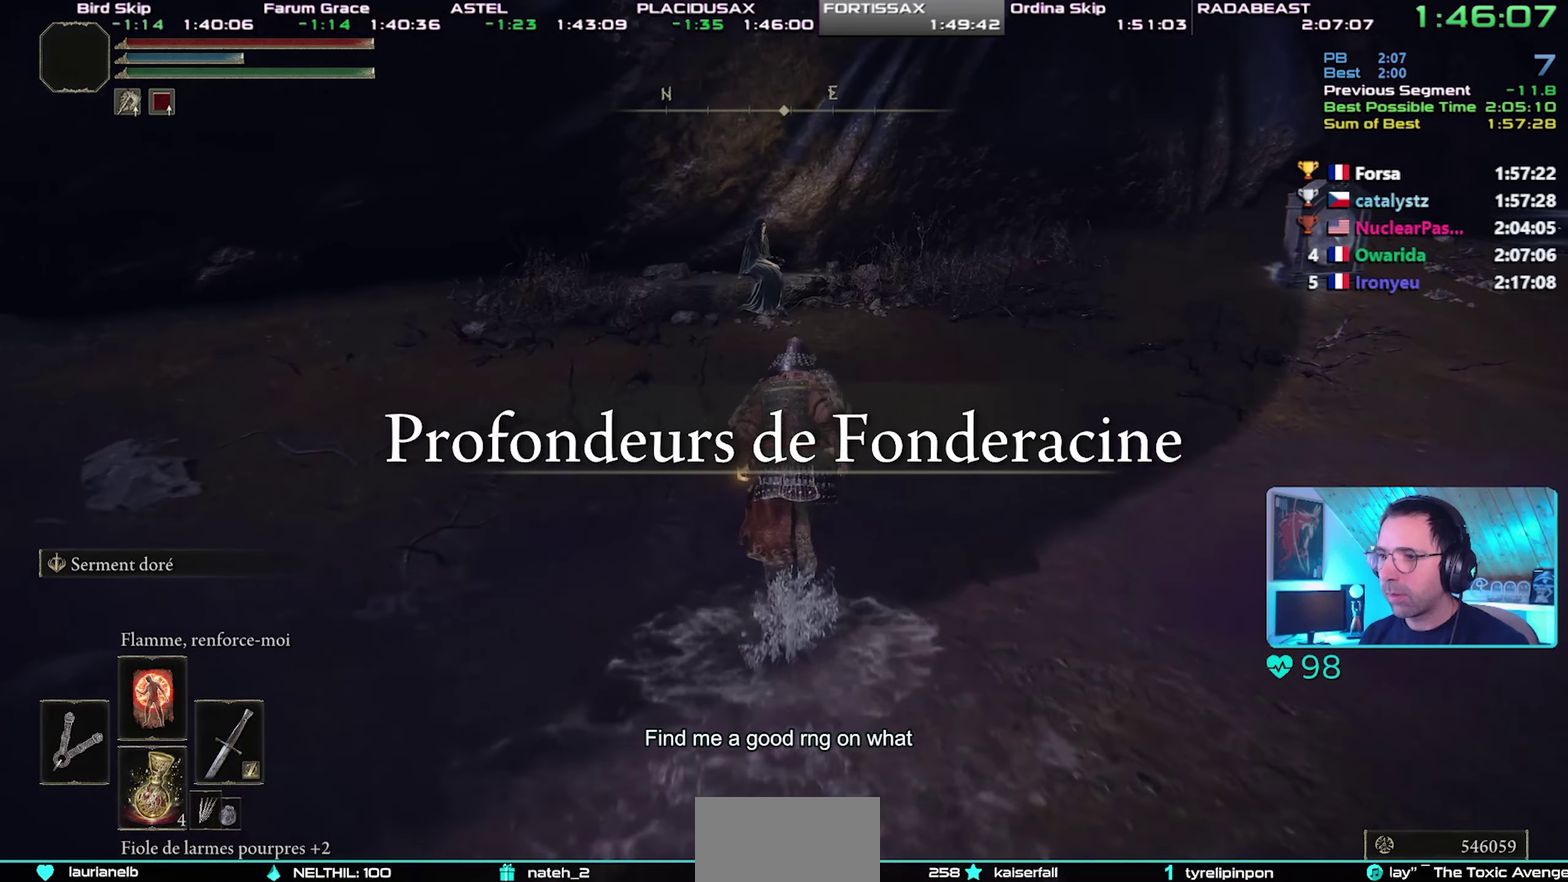
{"buttons": ["CIRCLE", "TRIANGLE"], "left_stick": "center", "right_stick": "center"}
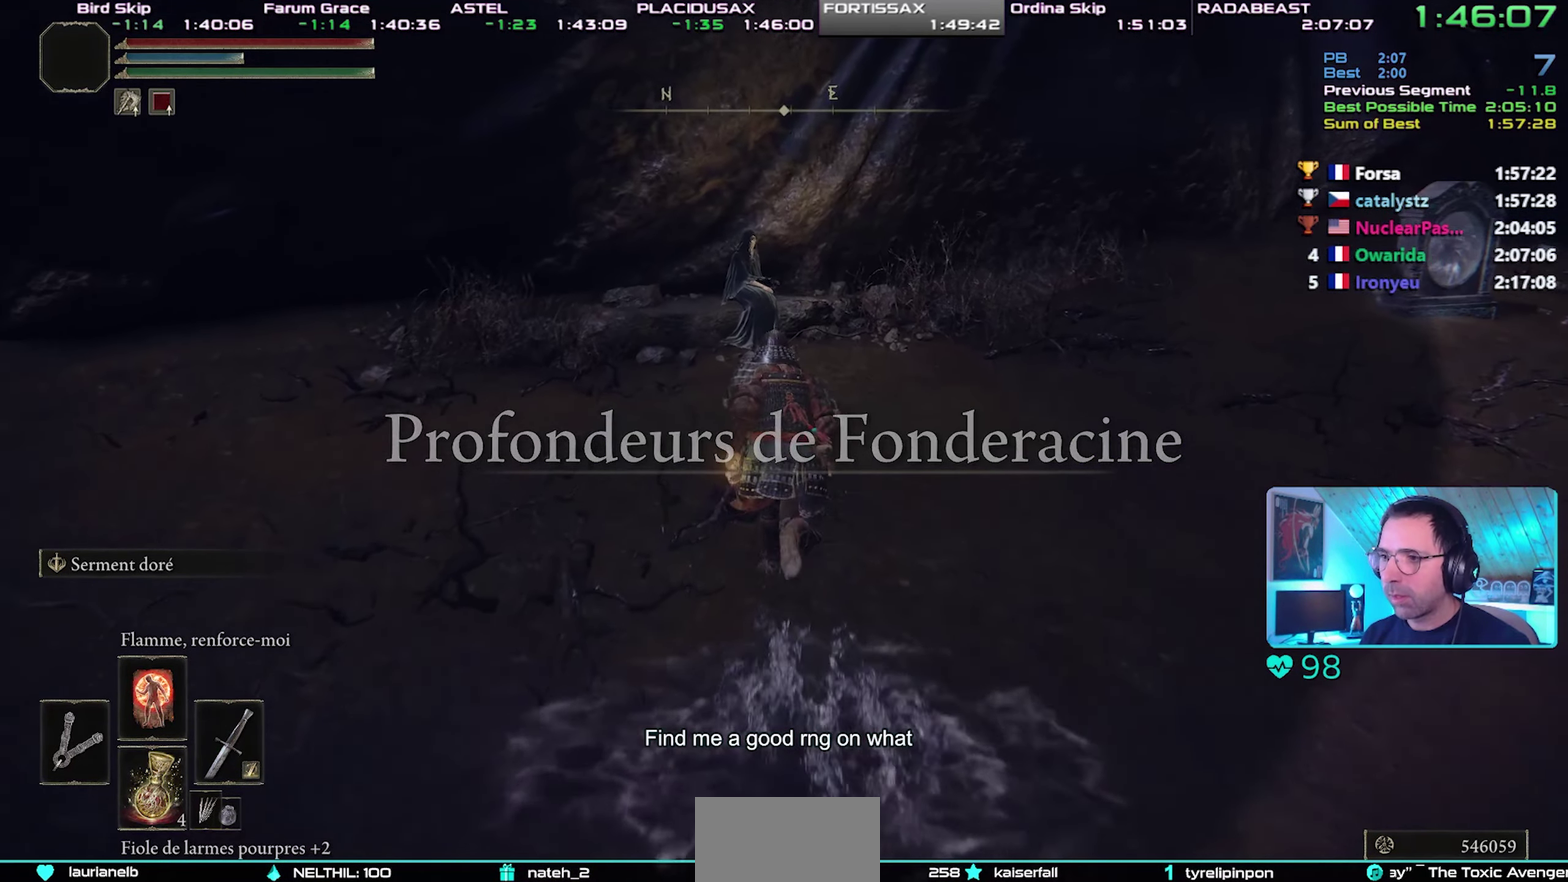
{"buttons": ["CIRCLE"], "left_stick": "center", "right_stick": "center"}
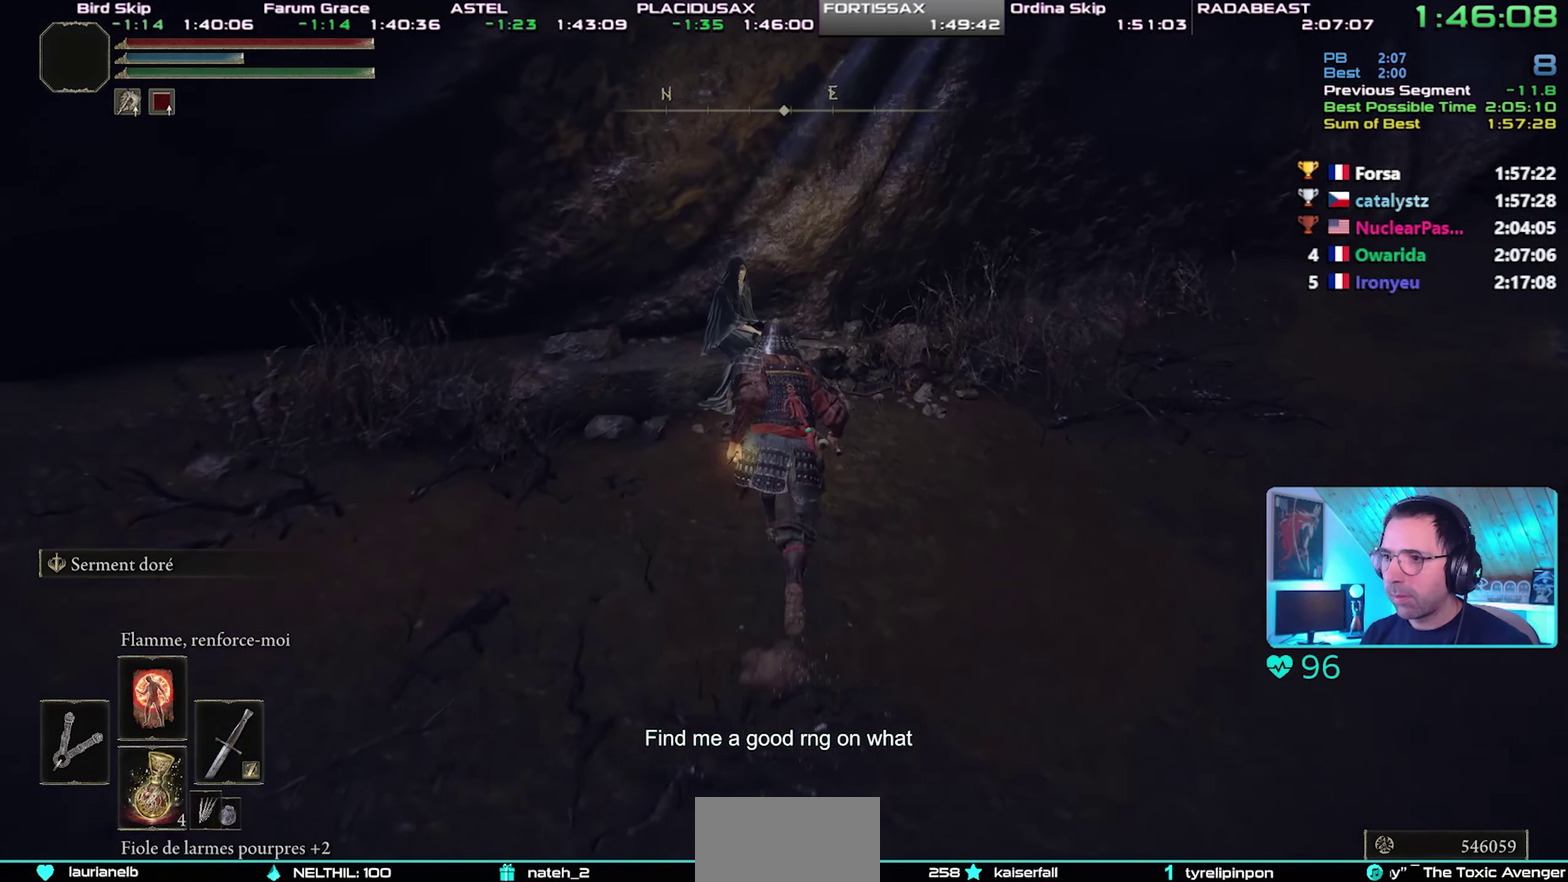
{"buttons": ["CIRCLE", "TRIANGLE"], "left_stick": "center", "right_stick": "center"}